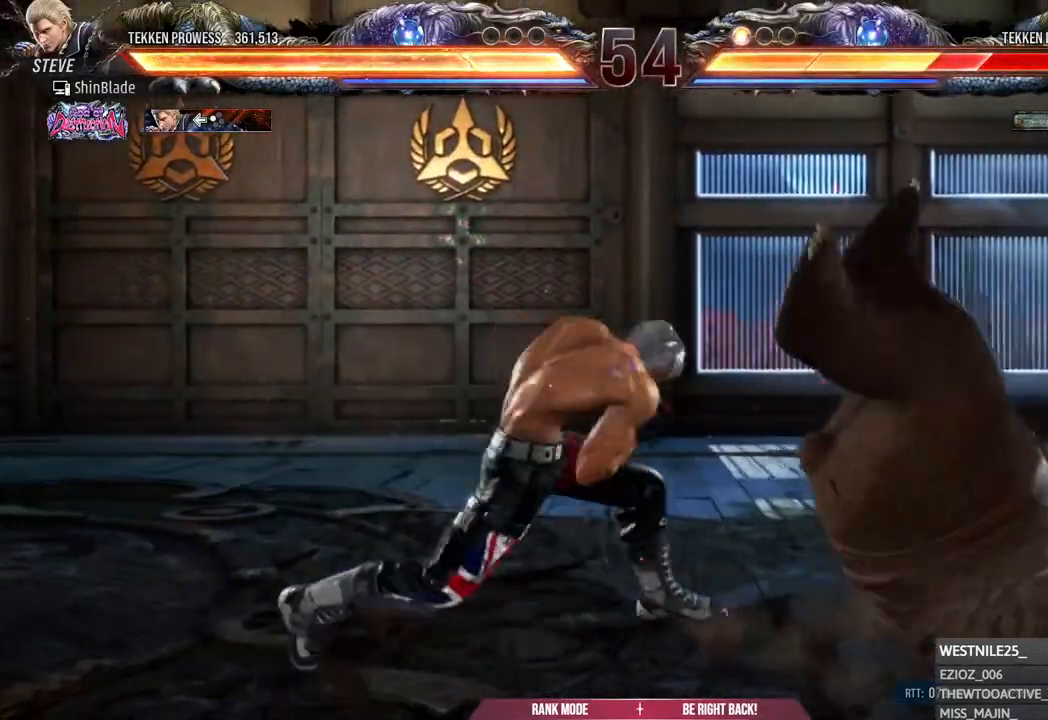
Gameplay with a controller (PlayStation layout); each line is a JSON object with the inputs held at the frame after it. "events" lists button and stick changes between this image and that frame as [ms after this image, input, new state], when the widget could be followed in between.
{"buttons": ["DPAD_RIGHT"], "left_stick": "center", "right_stick": "center", "events": [[50, "SQUARE", "down"], [83, "DPAD_RIGHT", "up"], [167, "SQUARE", "up"], [367, "DPAD_RIGHT", "down"], [450, "DPAD_RIGHT", "up"], [500, "DPAD_RIGHT", "down"]]}
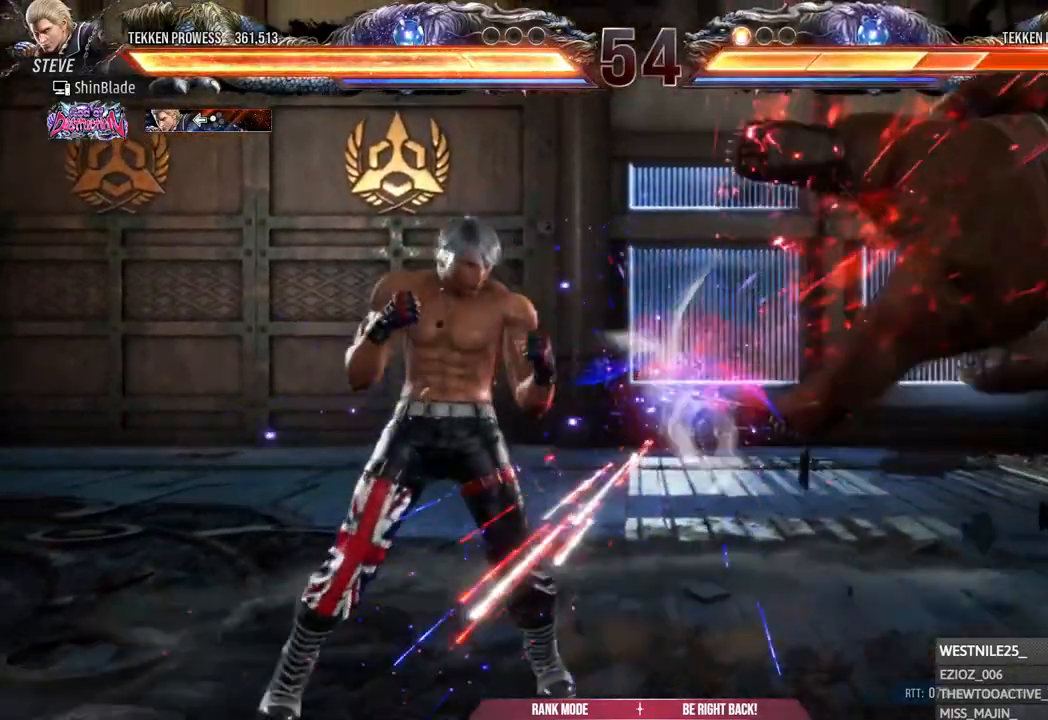
{"buttons": ["SQUARE", "TRIANGLE"], "left_stick": "center", "right_stick": "center", "events": [[167, "DPAD_RIGHT", "up"], [183, "SQUARE", "down"], [183, "TRIANGLE", "down"], [283, "SQUARE", "up"], [300, "TRIANGLE", "up"], [317, "TRIANGLE", "down"], [350, "SQUARE", "down"], [400, "SQUARE", "up"], [467, "SQUARE", "down"]]}
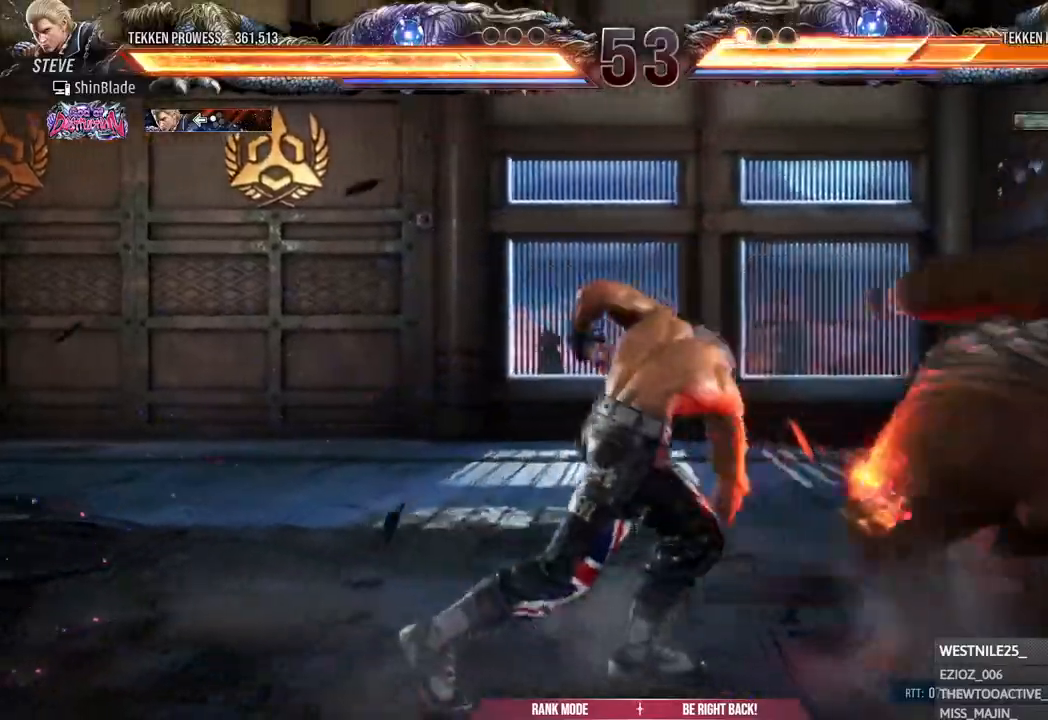
{"buttons": ["DPAD_RIGHT"], "left_stick": "center", "right_stick": "center"}
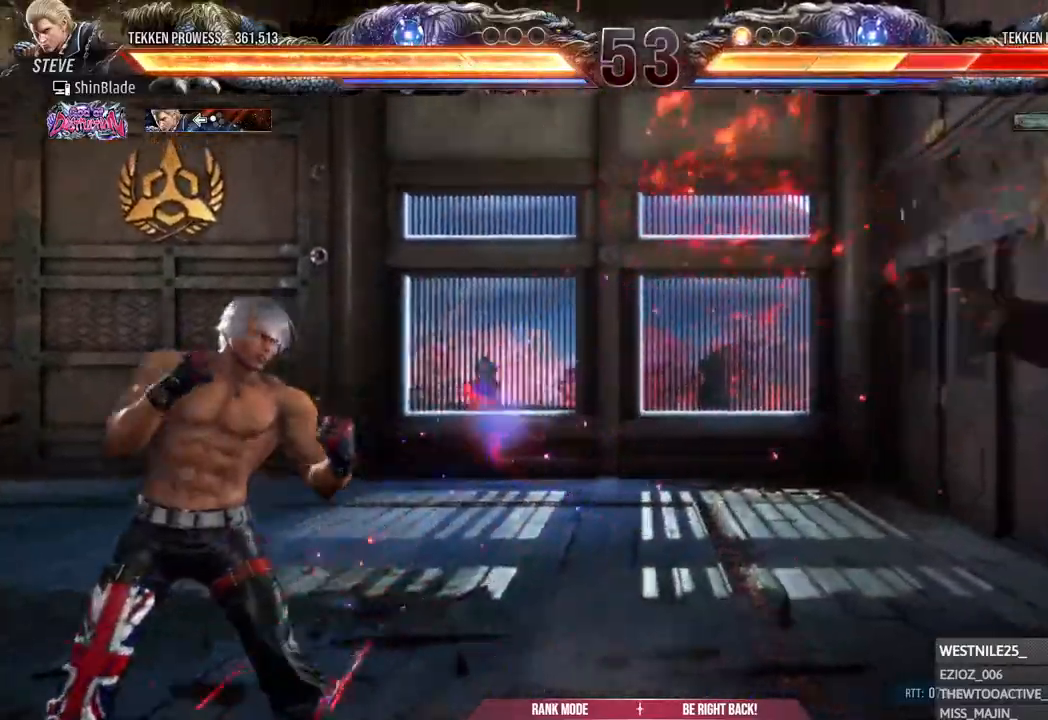
{"buttons": [], "left_stick": "center", "right_stick": "center", "events": [[50, "DPAD_RIGHT", "up"], [117, "DPAD_RIGHT", "down"], [317, "DPAD_RIGHT", "up"], [333, "CIRCLE", "down"], [333, "CROSS", "down"], [417, "CIRCLE", "up"], [417, "CROSS", "up"]]}
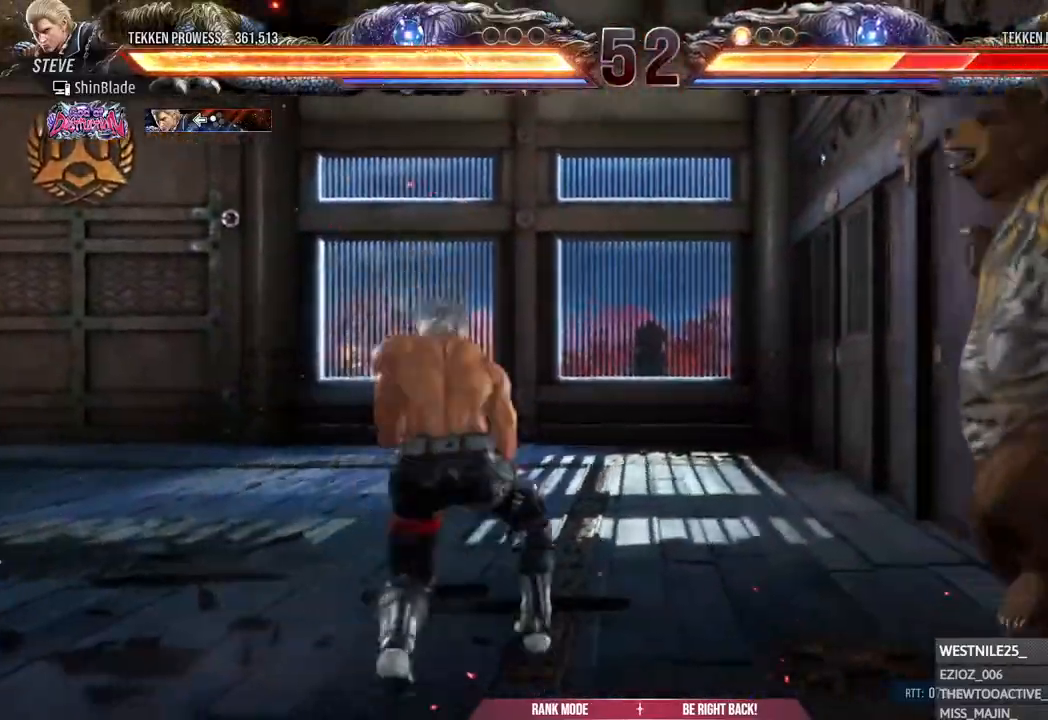
{"buttons": [], "left_stick": "center", "right_stick": "center", "events": [[17, "TRIANGLE", "down"], [300, "TRIANGLE", "up"]]}
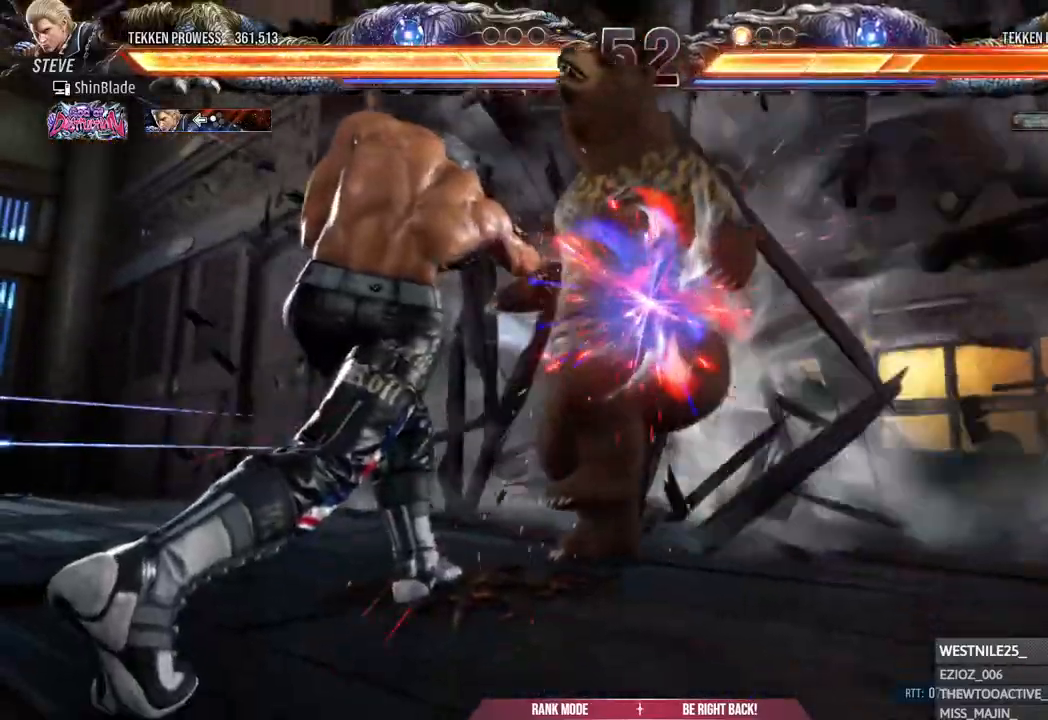
{"buttons": ["R1"], "left_stick": "center", "right_stick": "center", "events": [[250, "R1", "down"], [350, "R1", "up"], [433, "R1", "down"]]}
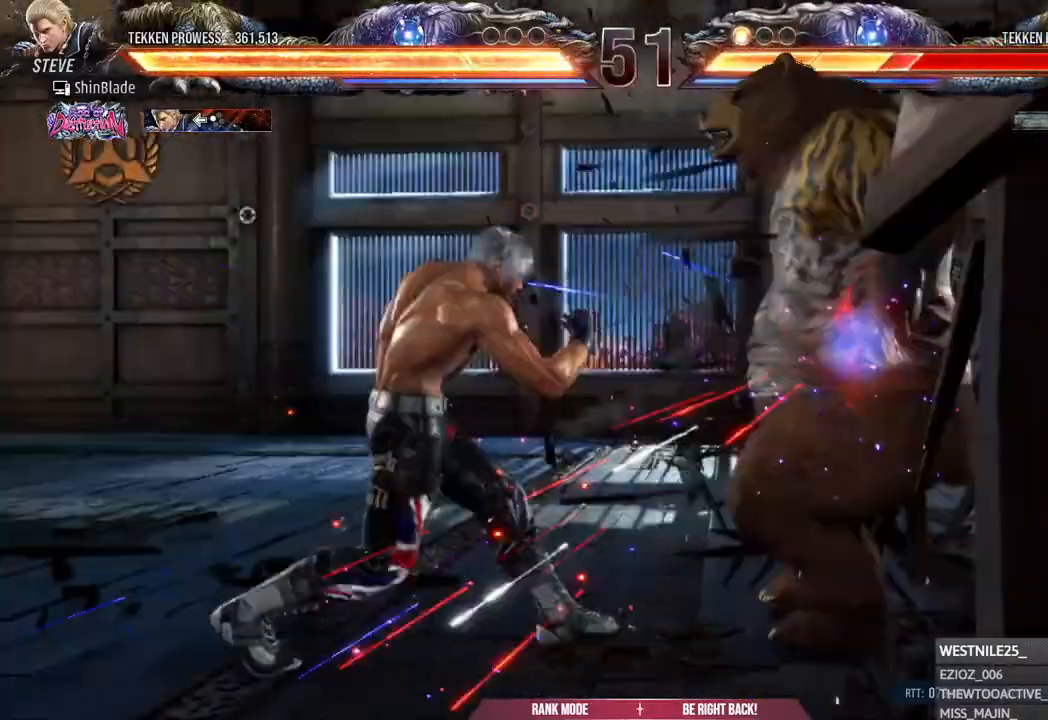
{"buttons": [], "left_stick": "center", "right_stick": "center", "events": [[17, "R1", "up"], [100, "R1", "down"], [217, "R1", "up"], [267, "R1", "down"], [367, "R1", "up"]]}
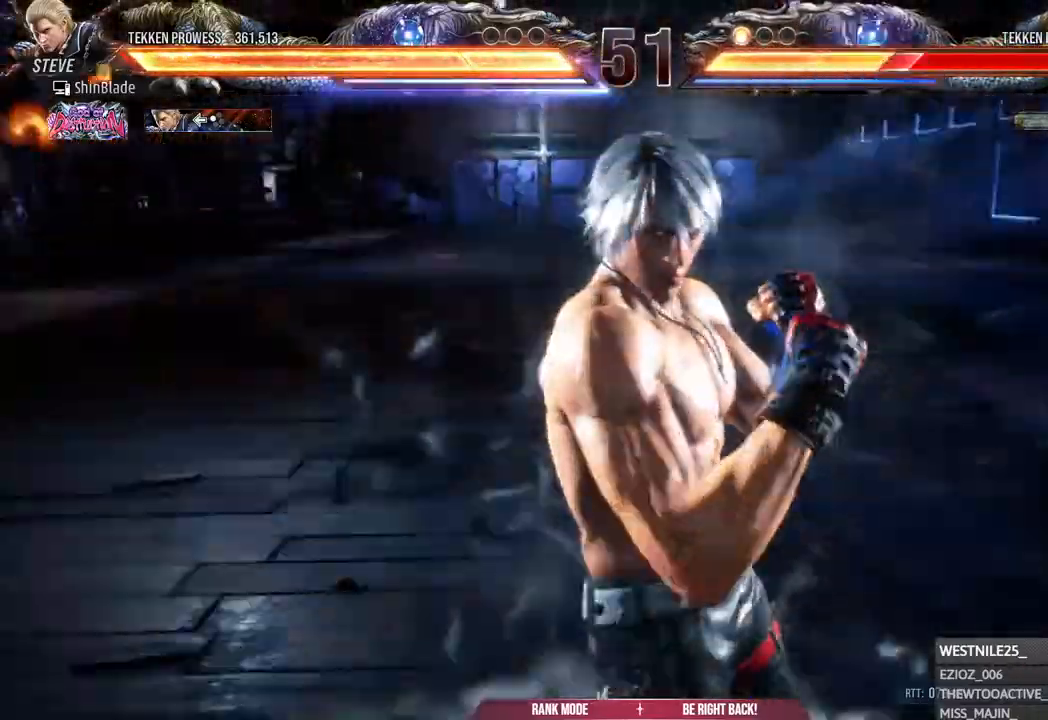
{"buttons": [], "left_stick": "center", "right_stick": "center", "events": []}
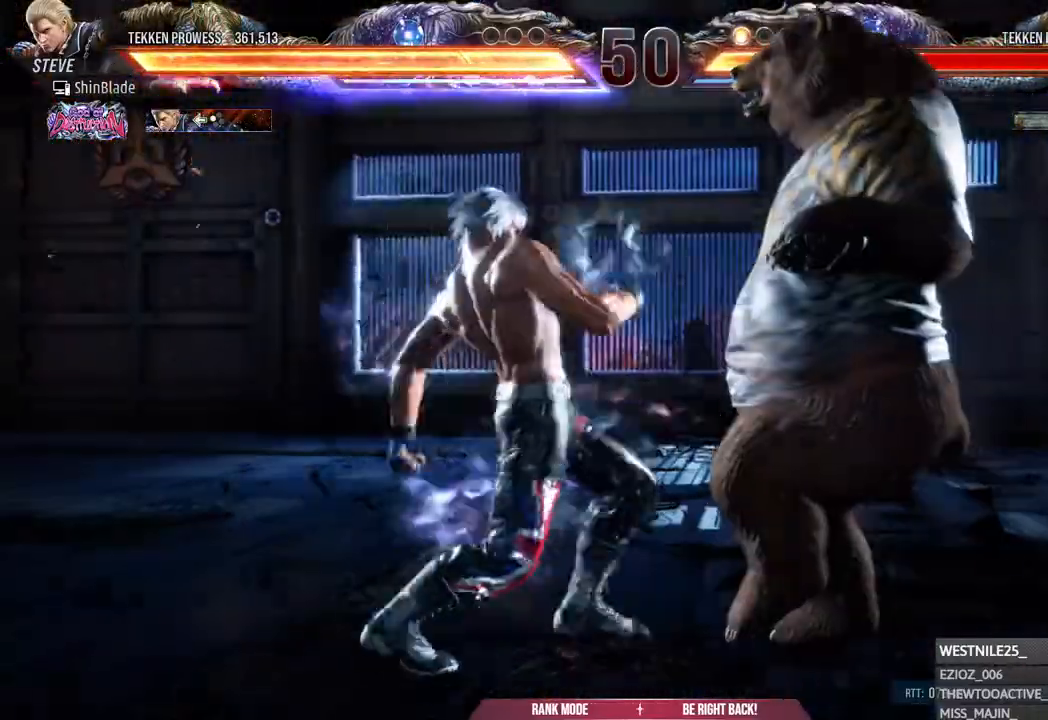
{"buttons": [], "left_stick": "center", "right_stick": "center", "events": [[100, "SQUARE", "down"], [183, "SQUARE", "up"], [233, "SQUARE", "down"], [383, "SQUARE", "up"]]}
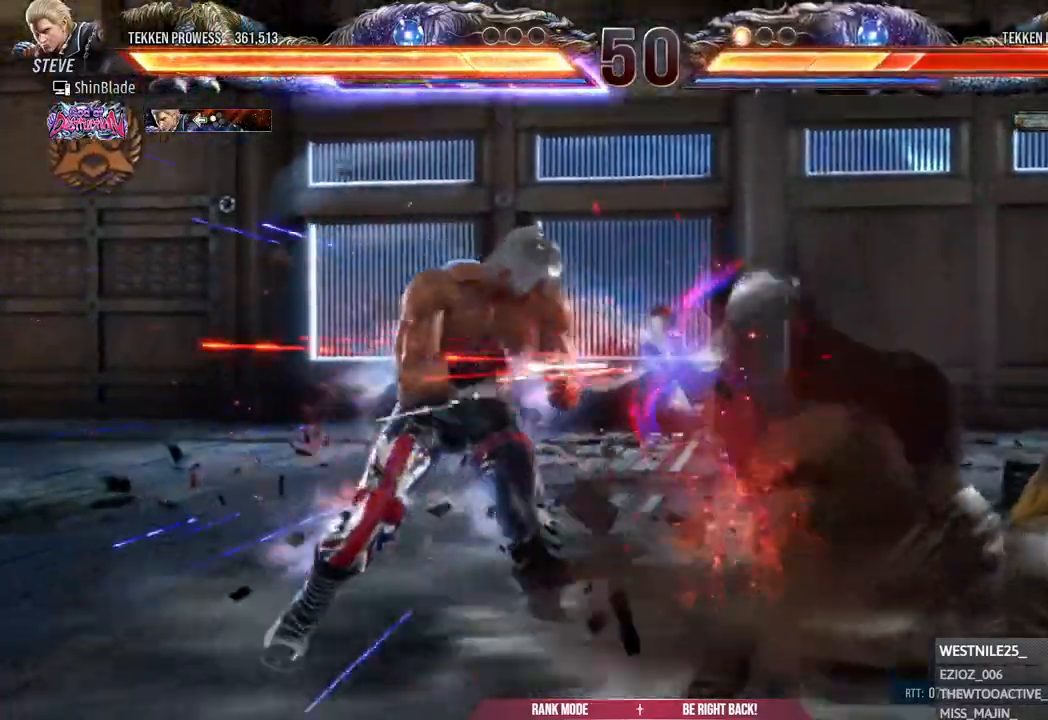
{"buttons": ["DPAD_LEFT"], "left_stick": "center", "right_stick": "center", "events": [[50, "DPAD_LEFT", "down"], [50, "DPAD_UP", "down"], [117, "TRIANGLE", "down"], [217, "DPAD_UP", "up"], [217, "TRIANGLE", "up"]]}
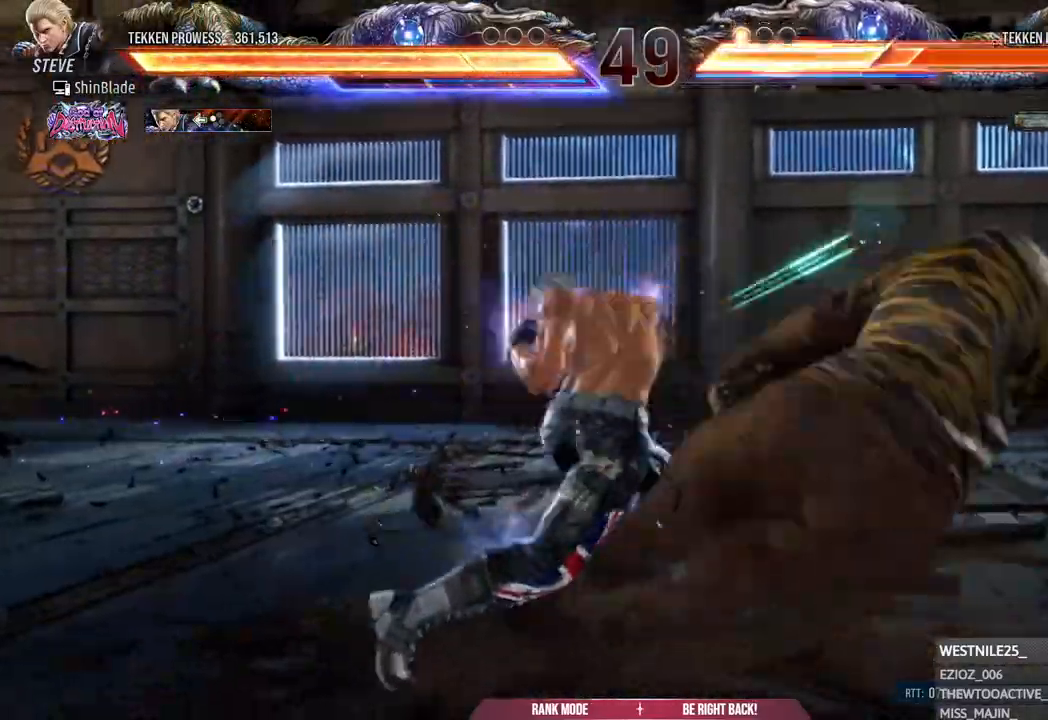
{"buttons": ["DPAD_RIGHT"], "left_stick": "center", "right_stick": "center", "events": [[217, "DPAD_LEFT", "up"], [300, "DPAD_RIGHT", "down"], [367, "DPAD_RIGHT", "up"], [417, "DPAD_RIGHT", "down"]]}
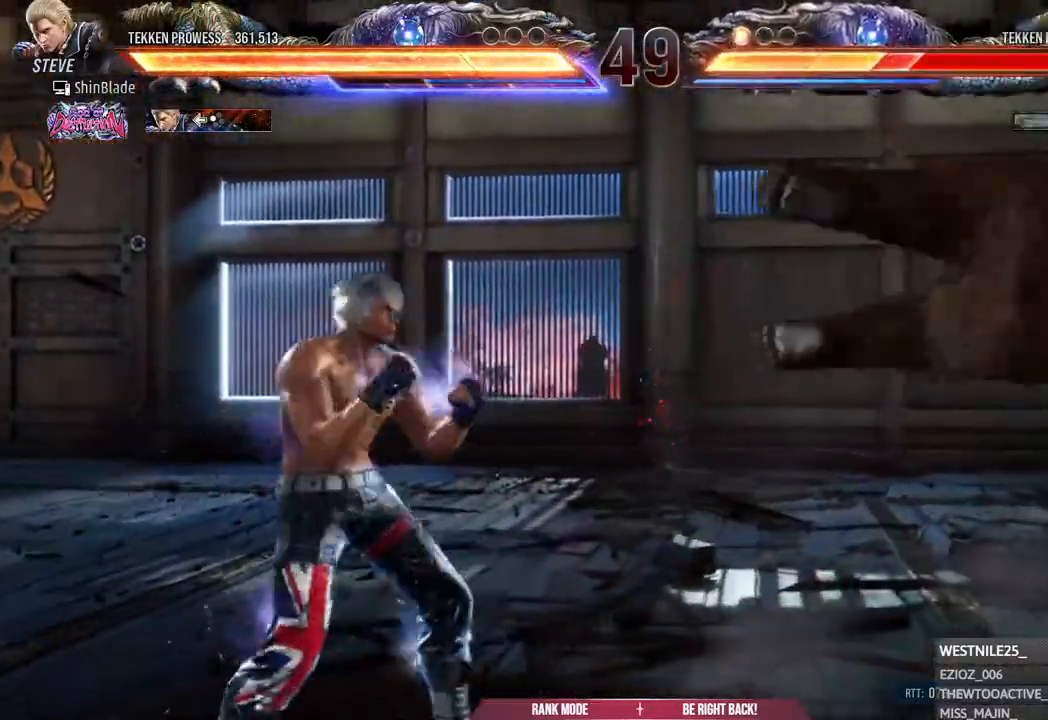
{"buttons": [], "left_stick": "center", "right_stick": "center", "events": [[83, "DPAD_RIGHT", "up"], [117, "SQUARE", "down"], [117, "TRIANGLE", "down"], [217, "SQUARE", "up"], [217, "TRIANGLE", "up"]]}
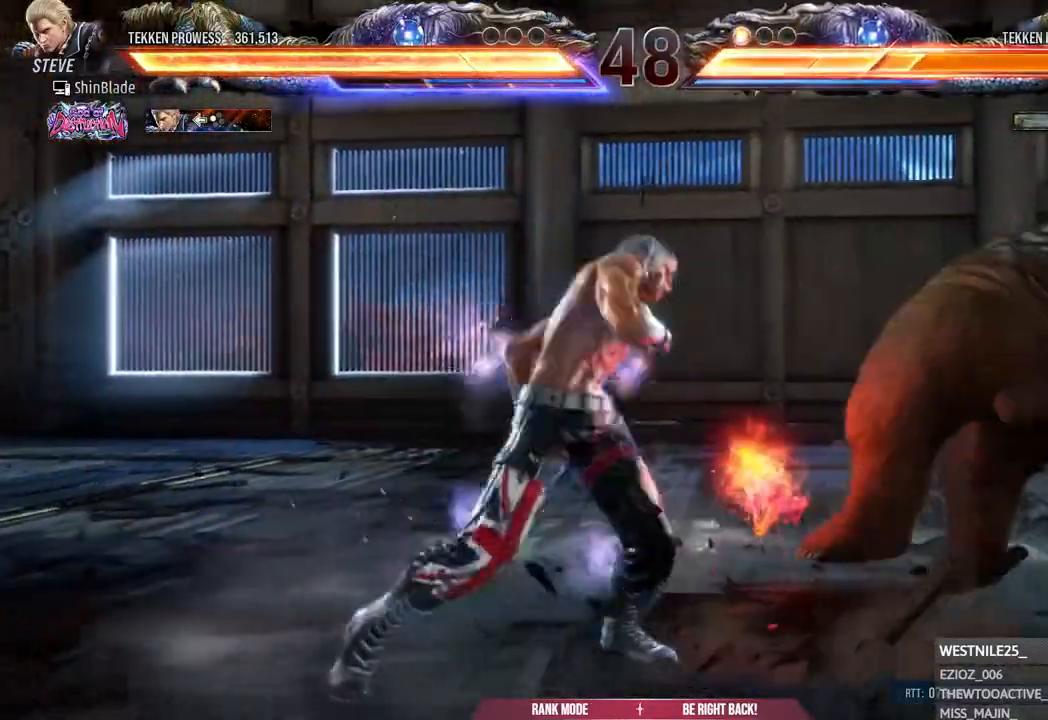
{"buttons": [], "left_stick": "center", "right_stick": "center", "events": [[383, "DPAD_RIGHT", "down"], [467, "DPAD_RIGHT", "up"]]}
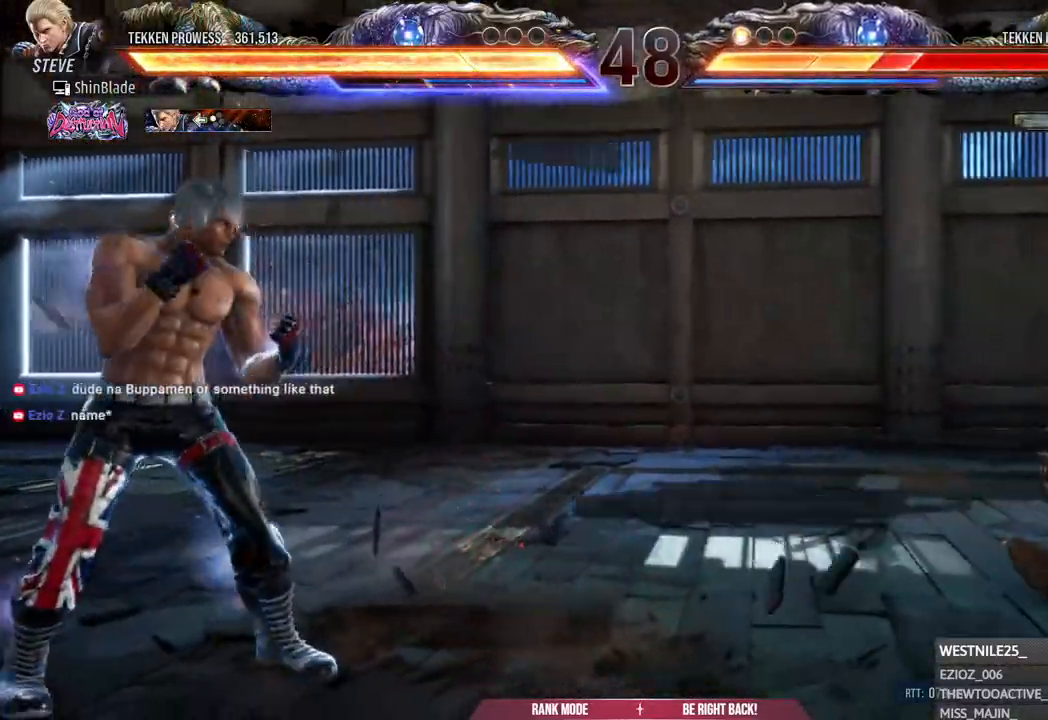
{"buttons": [], "left_stick": "center", "right_stick": "center", "events": [[33, "DPAD_RIGHT", "down"], [133, "DPAD_RIGHT", "up"], [217, "DPAD_LEFT", "down"], [283, "DPAD_LEFT", "up"]]}
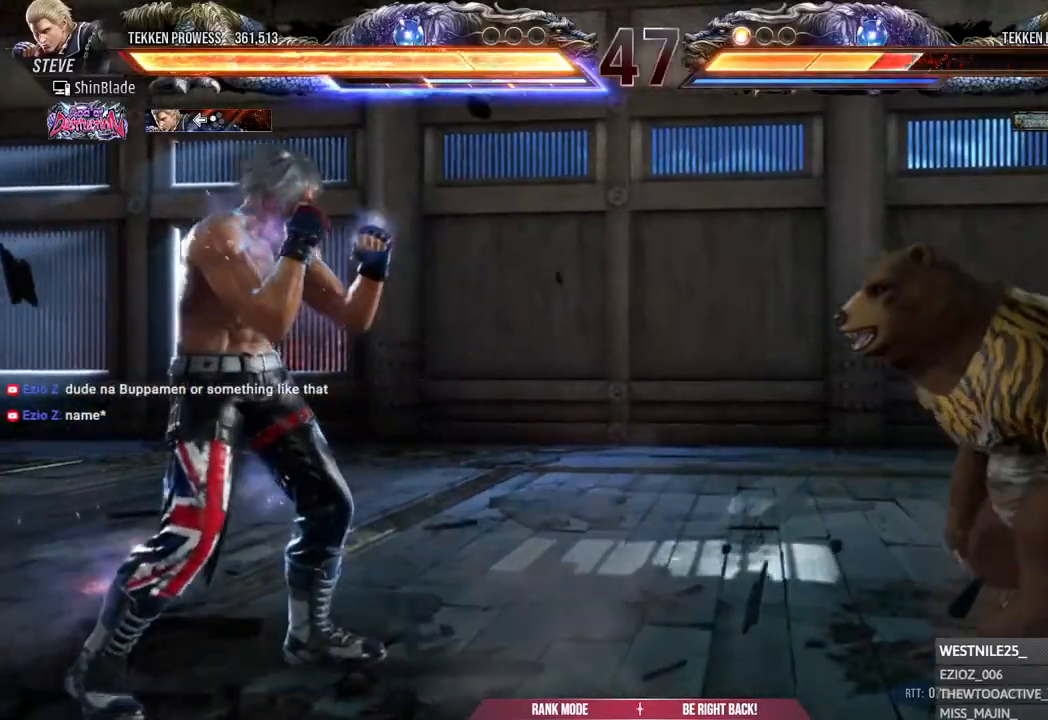
{"buttons": ["DPAD_RIGHT"], "left_stick": "center", "right_stick": "center", "events": [[400, "DPAD_RIGHT", "down"], [450, "DPAD_RIGHT", "up"], [500, "DPAD_RIGHT", "down"]]}
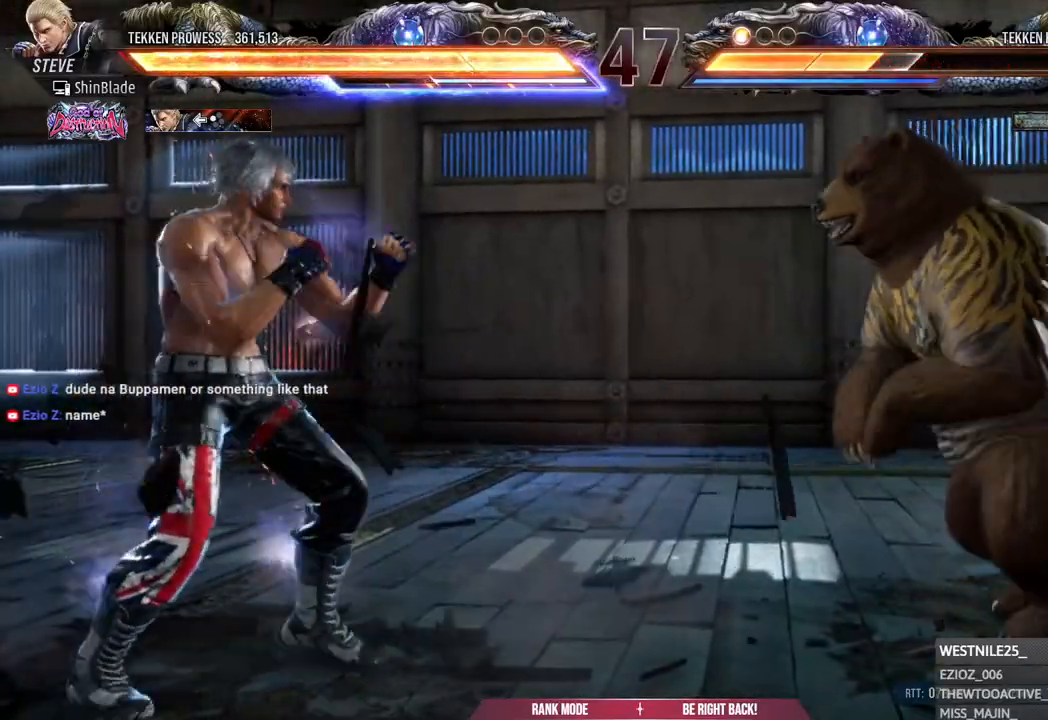
{"buttons": ["SQUARE", "DPAD_LEFT"], "left_stick": "center", "right_stick": "center", "events": [[50, "DPAD_RIGHT", "up"], [100, "DPAD_RIGHT", "down"], [167, "TRIANGLE", "down"], [250, "DPAD_RIGHT", "up"], [467, "SQUARE", "down"], [467, "TRIANGLE", "up"], [500, "DPAD_LEFT", "down"]]}
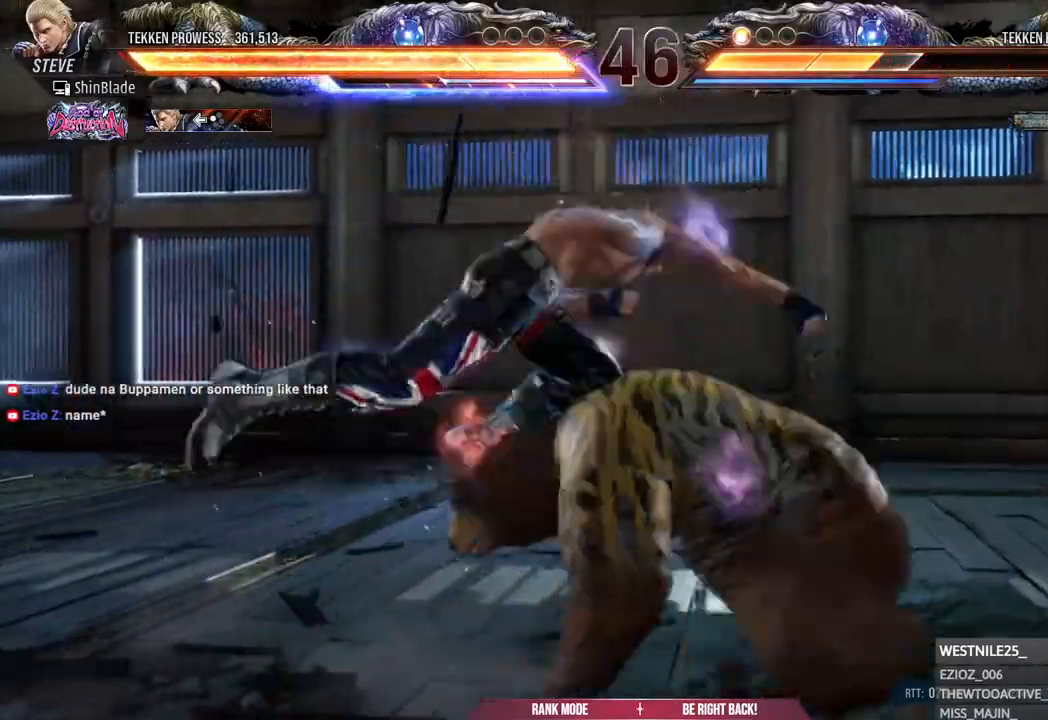
{"buttons": [], "left_stick": "center", "right_stick": "center", "events": [[17, "SQUARE", "up"], [67, "SQUARE", "down"], [150, "SQUARE", "up"], [167, "DPAD_LEFT", "up"], [200, "SQUARE", "down"], [317, "SQUARE", "up"]]}
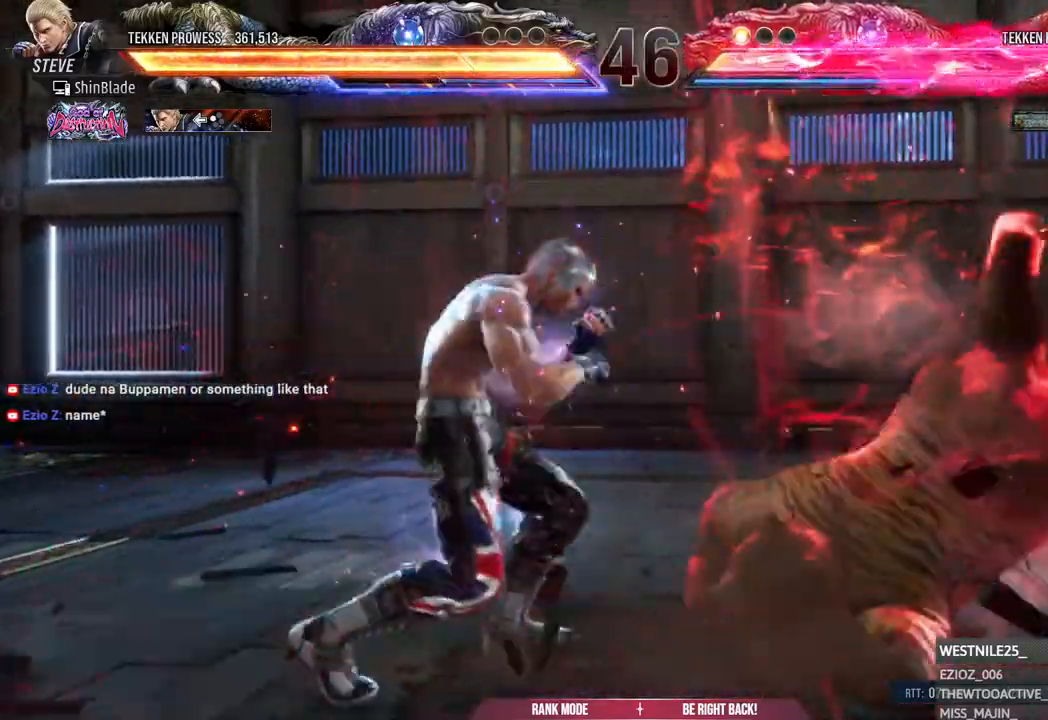
{"buttons": ["TRIANGLE", "DPAD_LEFT"], "left_stick": "center", "right_stick": "center", "events": [[17, "DPAD_RIGHT", "down"], [100, "DPAD_RIGHT", "up"], [167, "DPAD_RIGHT", "down"], [267, "TRIANGLE", "down"], [350, "DPAD_RIGHT", "up"], [383, "DPAD_LEFT", "down"], [417, "TRIANGLE", "up"], [467, "TRIANGLE", "down"]]}
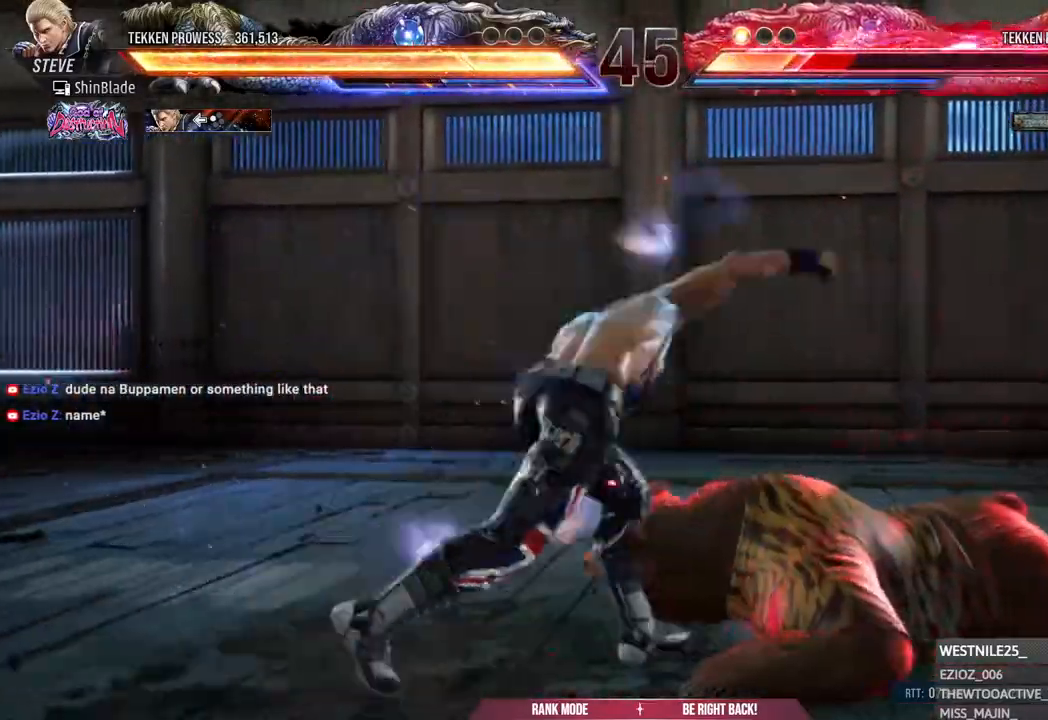
{"buttons": [], "left_stick": "center", "right_stick": "center", "events": [[50, "SQUARE", "down"], [83, "DPAD_LEFT", "up"], [83, "SQUARE", "up"], [167, "SQUARE", "down"], [233, "SQUARE", "up"], [300, "SQUARE", "down"], [400, "SQUARE", "up"], [400, "TRIANGLE", "up"]]}
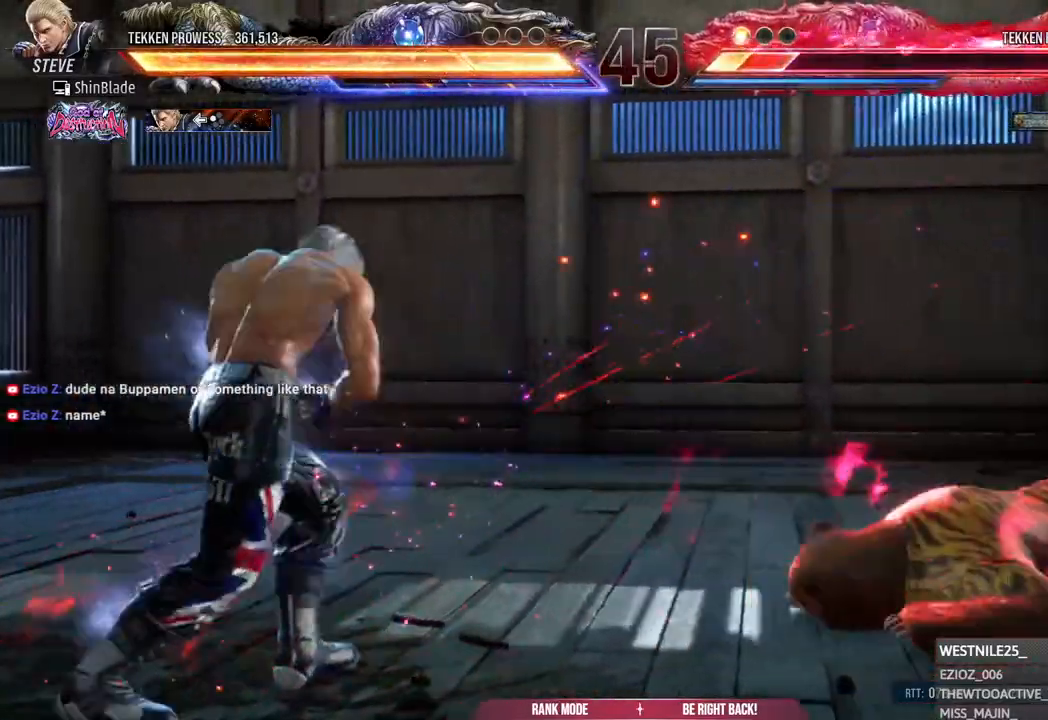
{"buttons": [], "left_stick": "center", "right_stick": "center", "events": []}
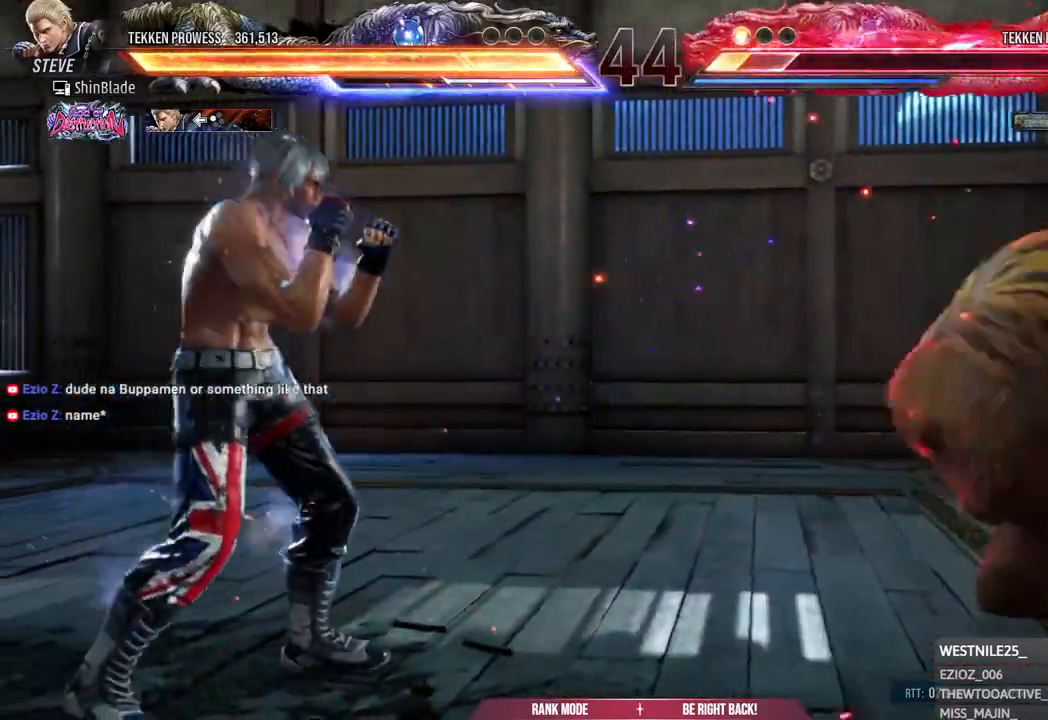
{"buttons": ["SQUARE", "TRIANGLE", "DPAD_RIGHT"], "left_stick": "center", "right_stick": "center", "events": [[167, "DPAD_RIGHT", "down"], [250, "DPAD_RIGHT", "up"], [317, "SQUARE", "down"], [317, "TRIANGLE", "down"], [367, "SQUARE", "up"], [400, "TRIANGLE", "up"], [450, "DPAD_RIGHT", "down"], [467, "SQUARE", "down"], [467, "TRIANGLE", "down"]]}
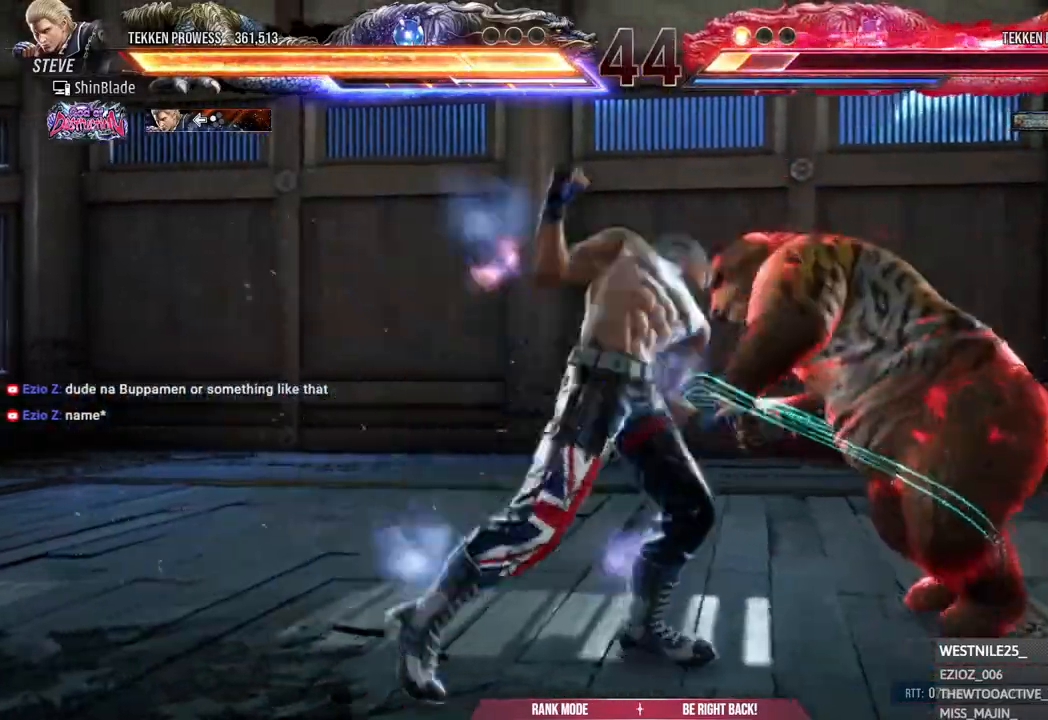
{"buttons": ["DPAD_RIGHT"], "left_stick": "center", "right_stick": "center"}
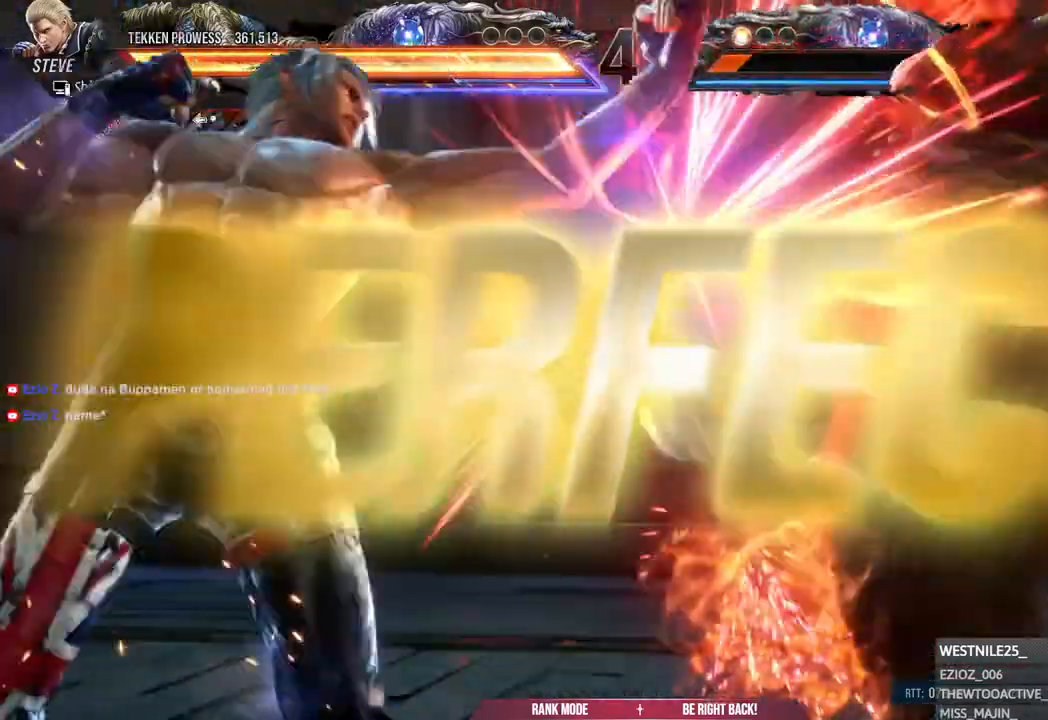
{"buttons": [], "left_stick": "center", "right_stick": "center", "events": [[133, "SQUARE", "down"], [133, "TRIANGLE", "down"], [200, "DPAD_RIGHT", "up"], [200, "SQUARE", "up"], [200, "TRIANGLE", "up"]]}
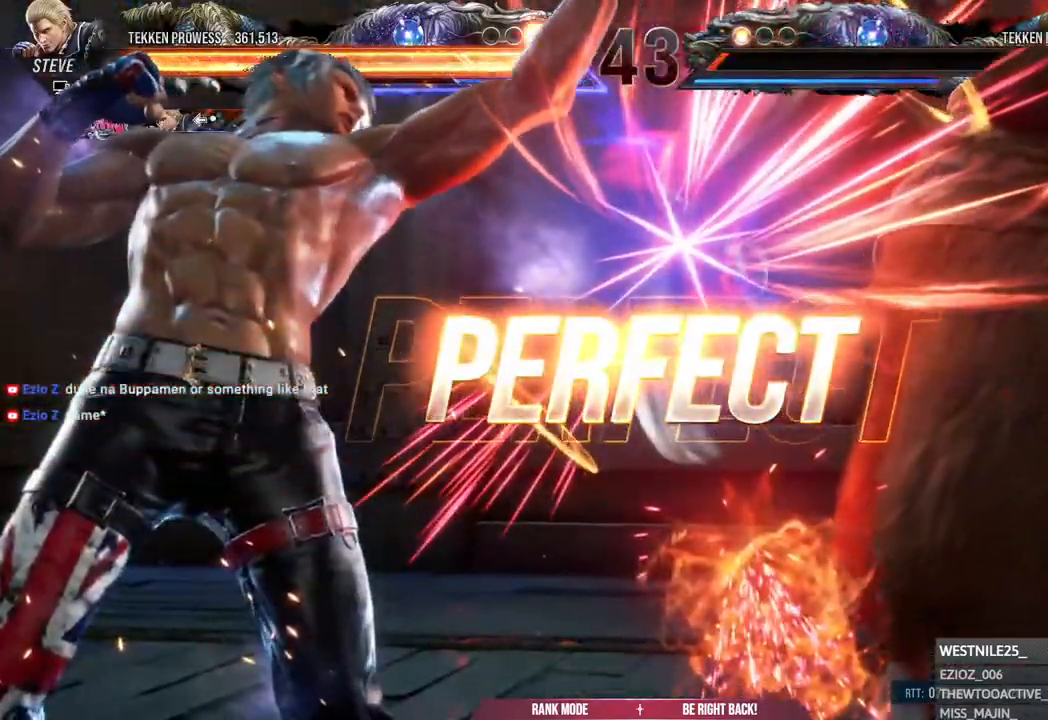
{"buttons": [], "left_stick": "center", "right_stick": "center", "events": []}
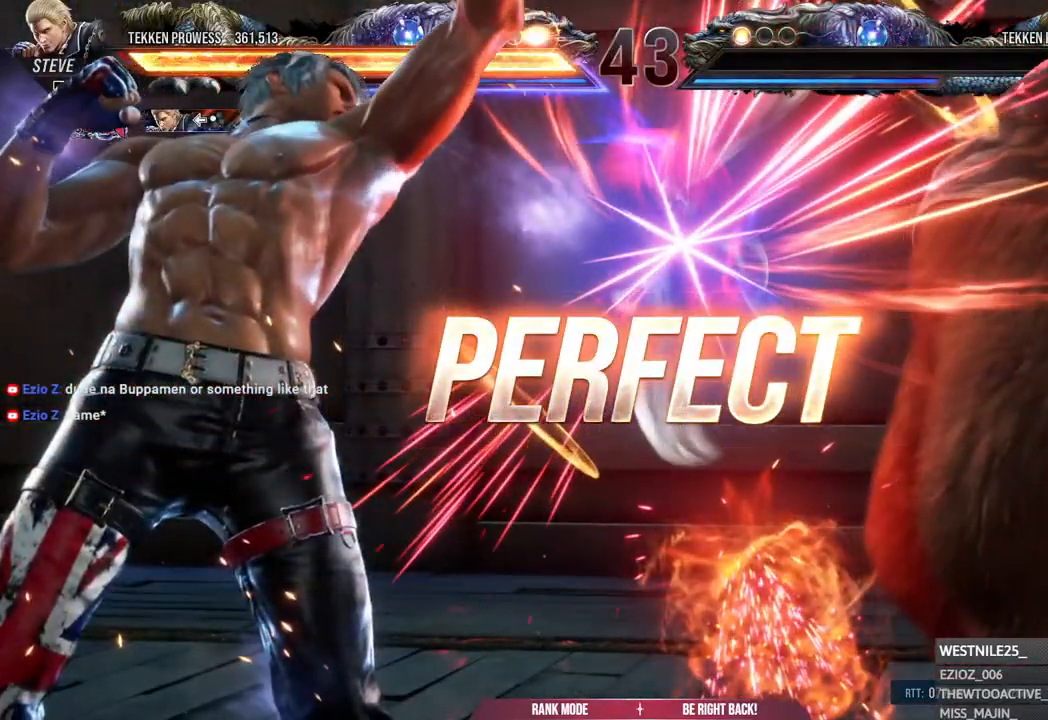
{"buttons": [], "left_stick": "center", "right_stick": "center", "events": []}
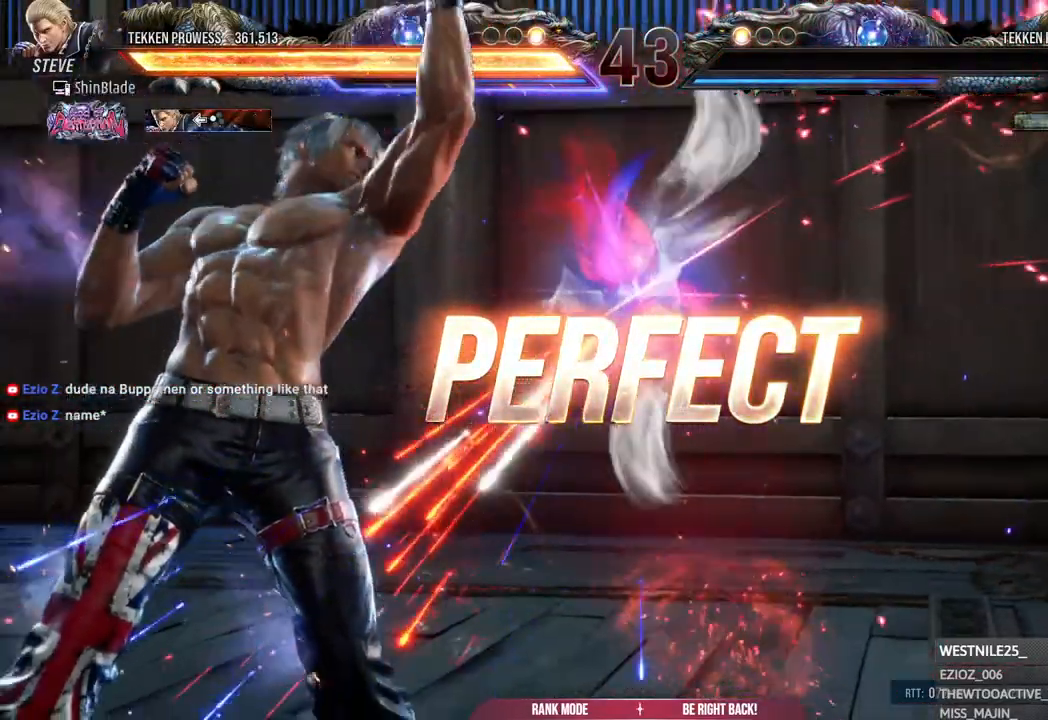
{"buttons": [], "left_stick": "center", "right_stick": "center", "events": []}
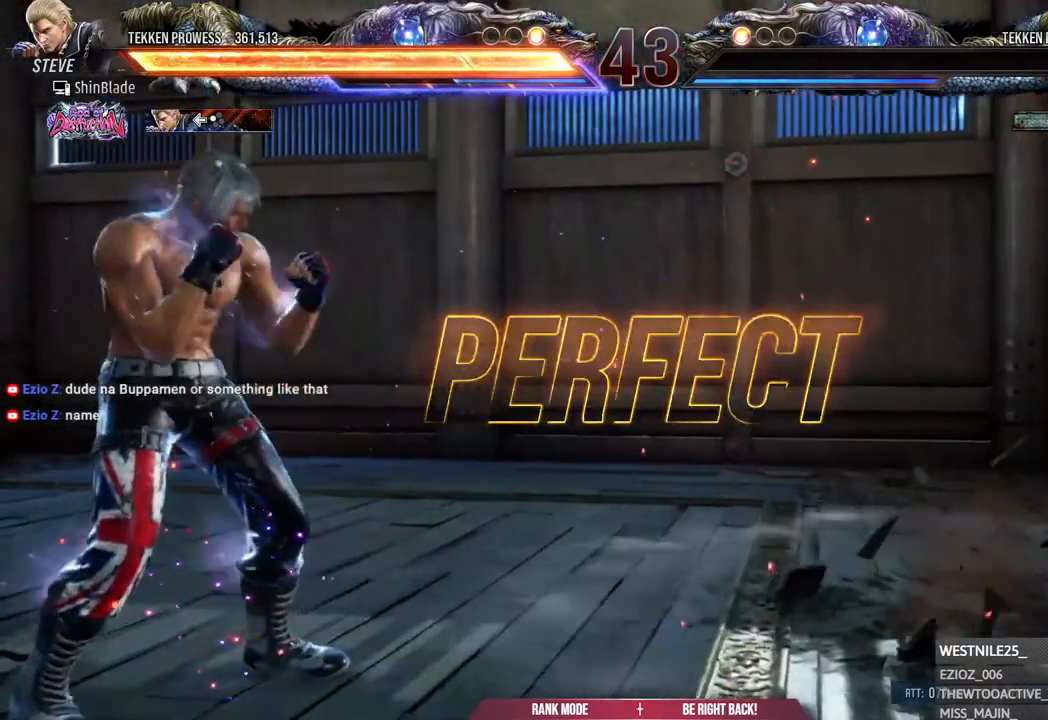
{"buttons": [], "left_stick": "center", "right_stick": "center", "events": []}
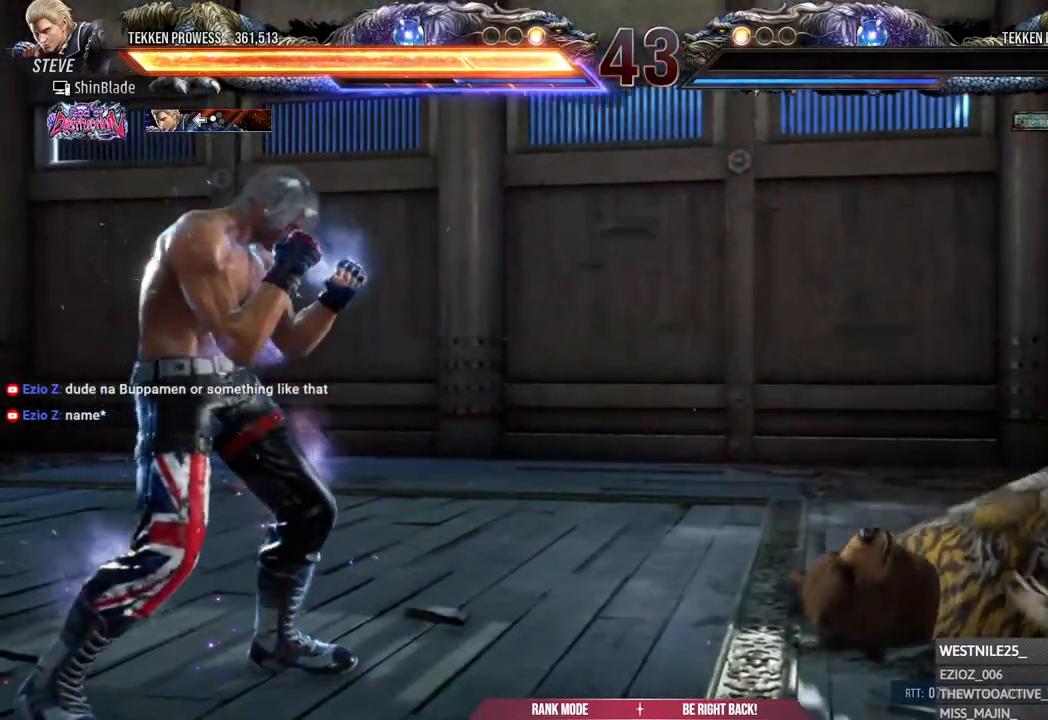
{"buttons": [], "left_stick": "center", "right_stick": "center", "events": []}